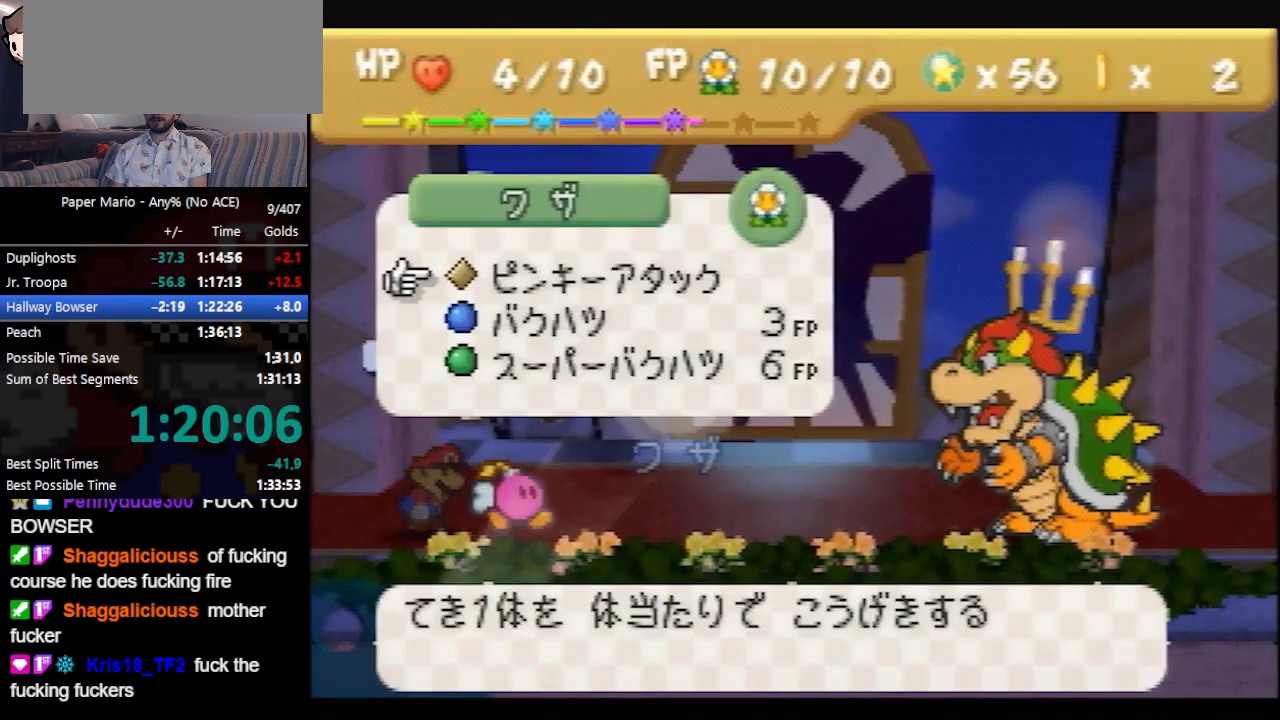
Gameplay with a controller (Nintendo layout); each line is a JSON object with the inputs held at the frame after it. "events" lists button and stick changes between this image and that frame as [ms after this image, input, new state], when the widget could be followed in between. Not read: L3 R3 right_stick.
{"buttons": ["A"], "left_stick": "center", "events": [[100, "A", "down"], [100, "left_stick", "center"], [200, "A", "up"], [267, "A", "down"]]}
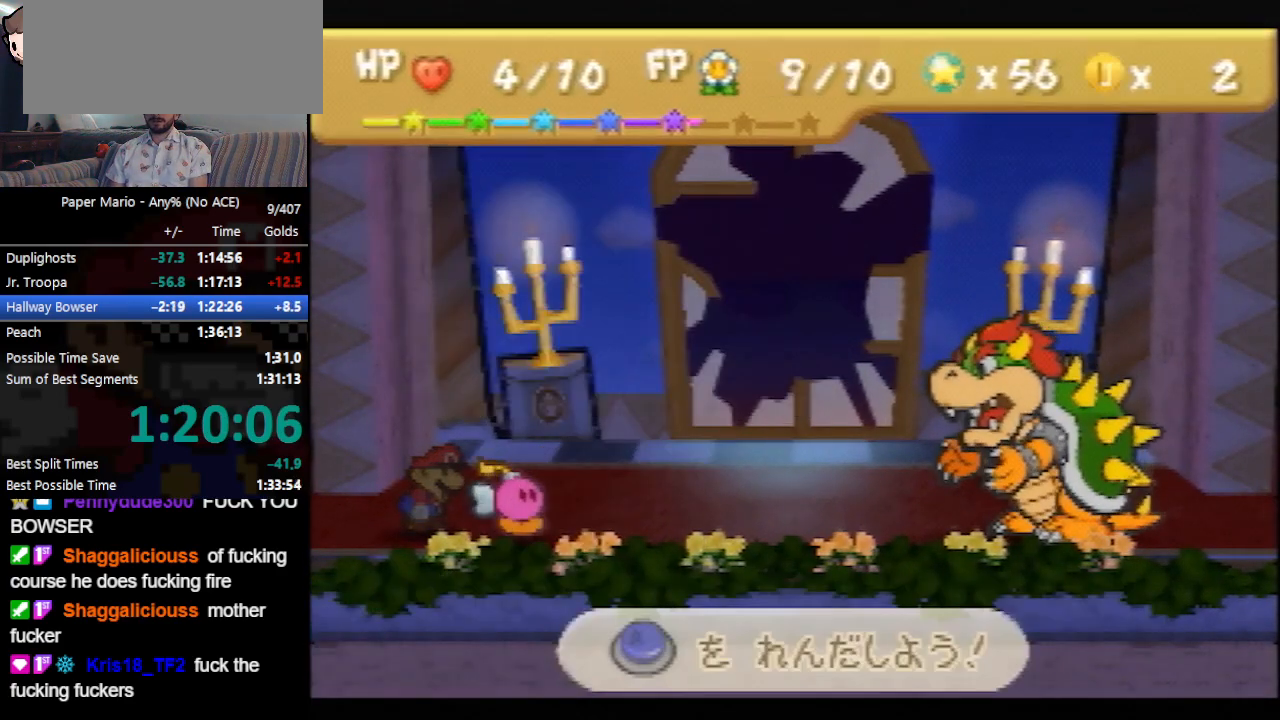
{"buttons": ["A"], "left_stick": "center", "events": [[67, "A", "up"], [200, "A", "down"], [233, "A", "up"], [300, "A", "down"], [367, "A", "up"], [500, "A", "down"]]}
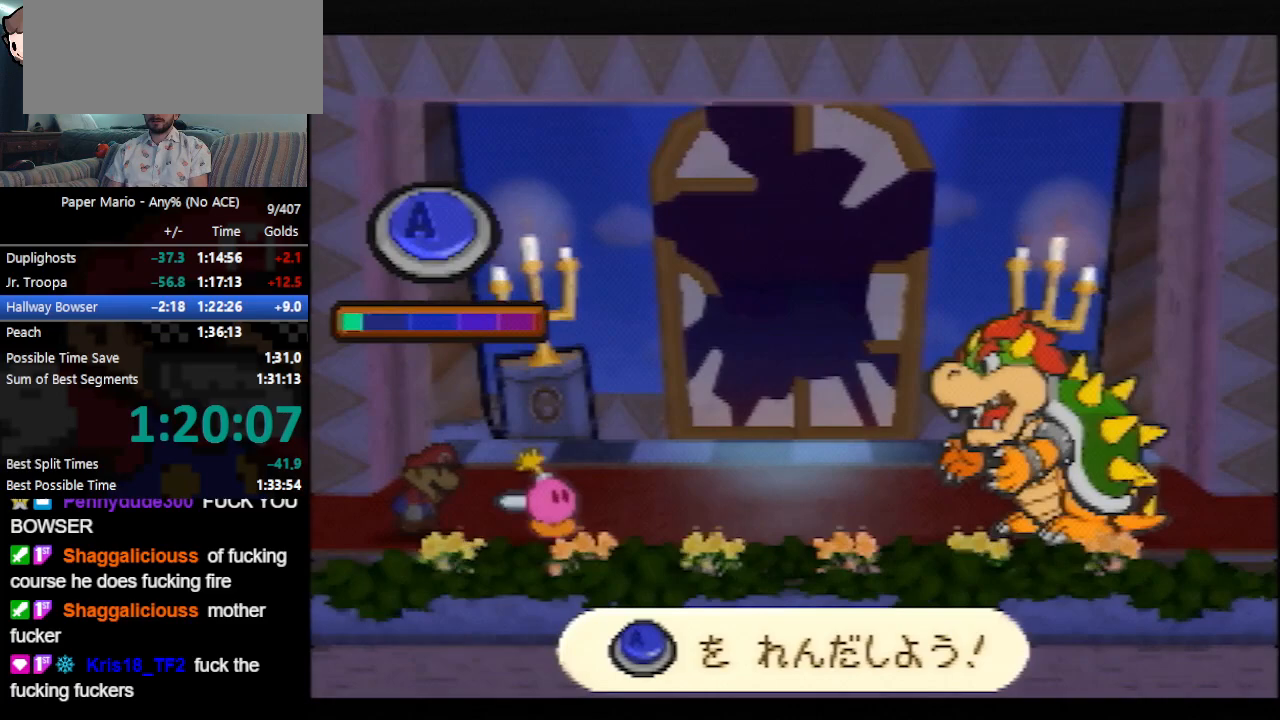
{"buttons": ["A"], "left_stick": "center", "events": [[33, "A", "up"], [67, "A", "down"], [100, "A", "up"], [133, "A", "down"], [167, "A", "up"], [200, "A", "down"], [233, "A", "up"], [267, "A", "down"], [333, "A", "up"], [433, "A", "down"], [467, "A", "up"], [500, "A", "down"]]}
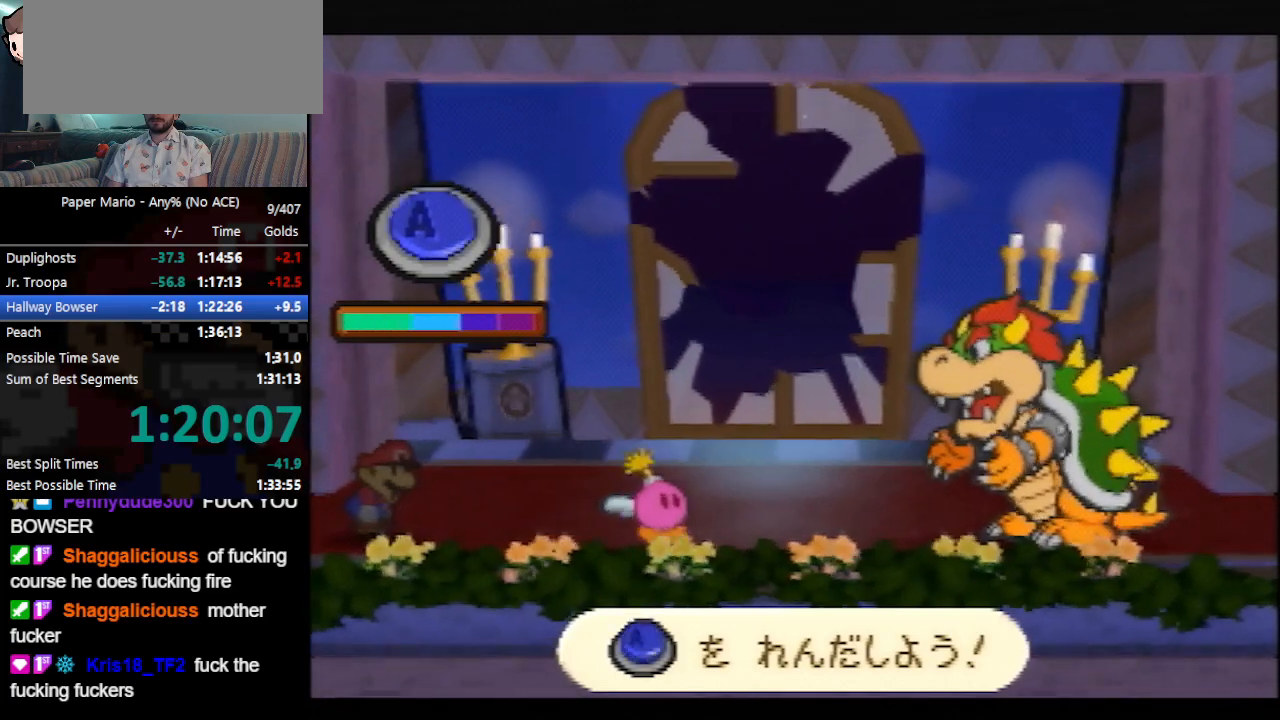
{"buttons": ["A"], "left_stick": "center", "events": [[33, "A", "up"], [67, "A", "down"], [100, "A", "up"], [133, "A", "down"], [167, "A", "up"], [200, "A", "down"], [233, "A", "up"], [300, "A", "down"], [333, "A", "up"], [400, "A", "down"], [433, "A", "up"], [467, "A", "down"]]}
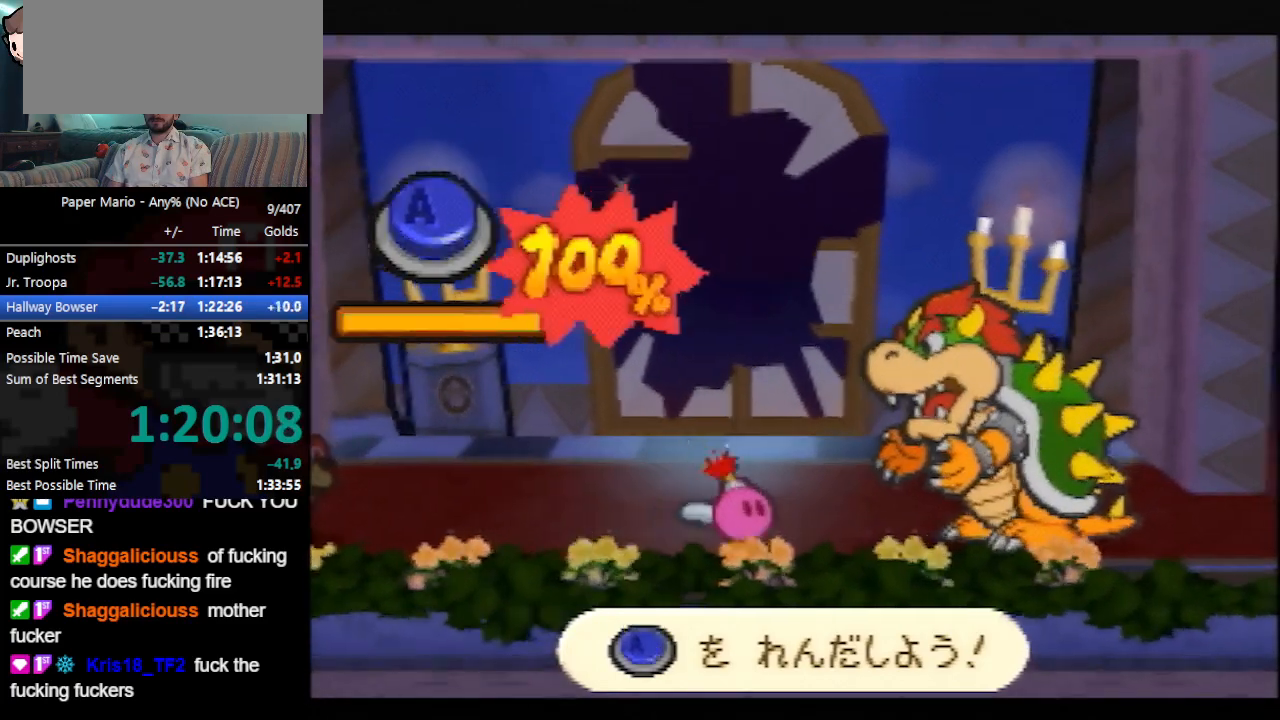
{"buttons": ["B"], "left_stick": "center", "events": [[33, "A", "up"], [133, "A", "down"], [200, "A", "up"], [467, "B", "down"]]}
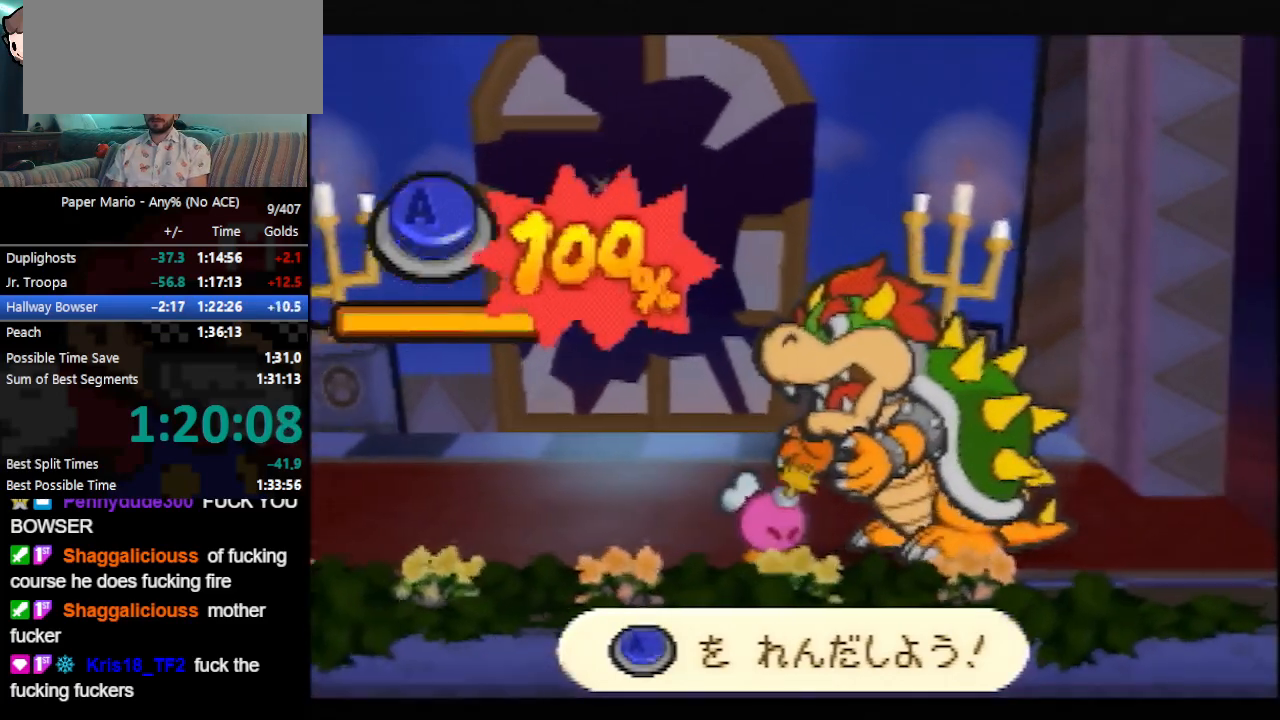
{"buttons": ["B"], "left_stick": "center", "events": []}
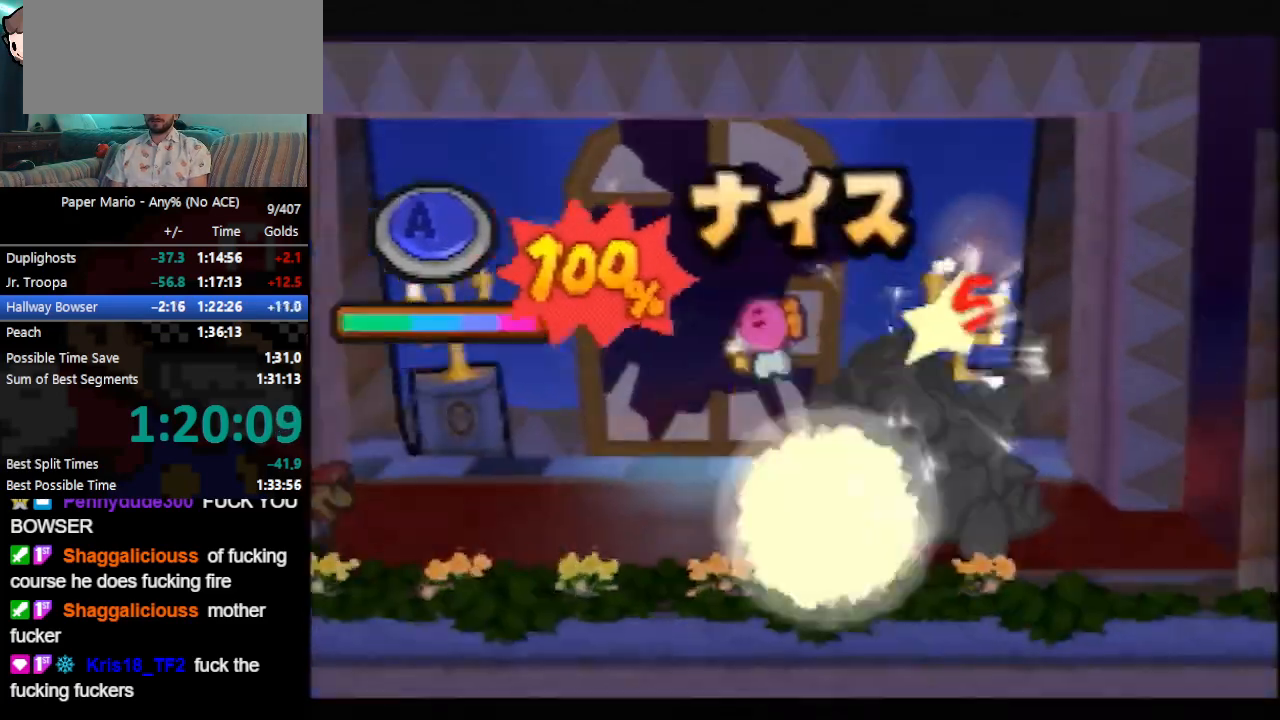
{"buttons": ["B"], "left_stick": "center", "events": []}
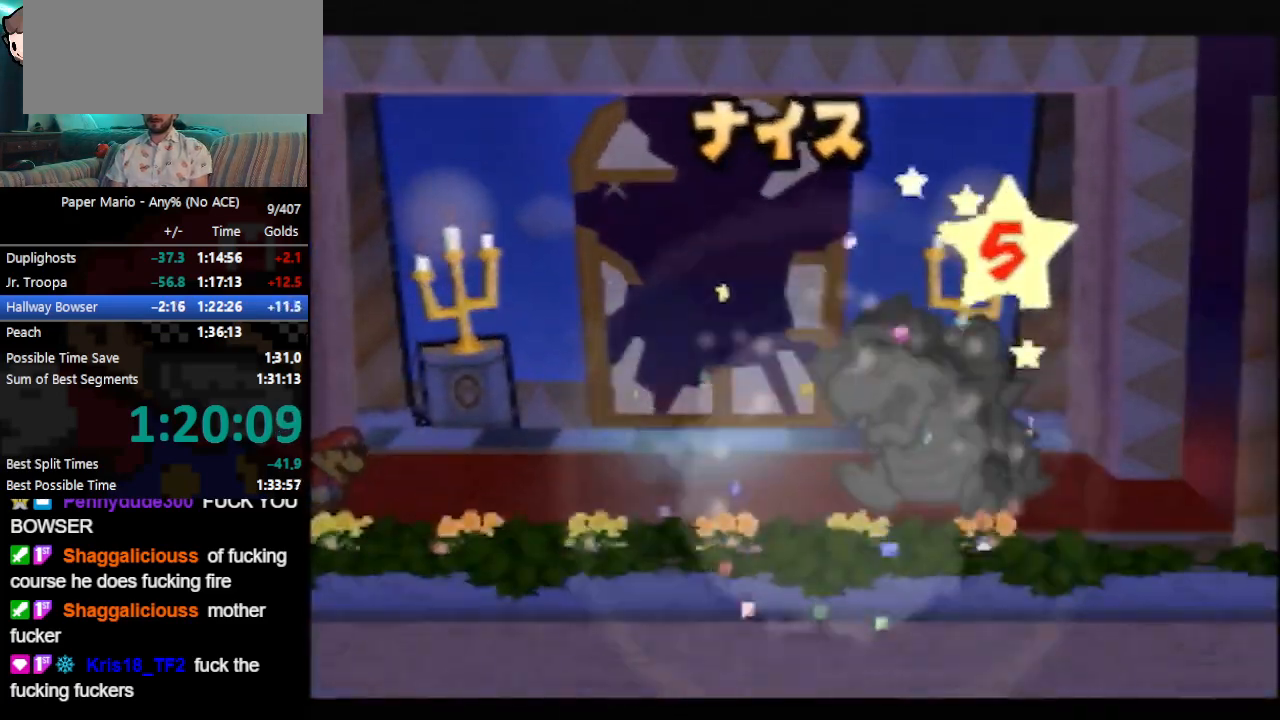
{"buttons": ["B"], "left_stick": "center", "events": []}
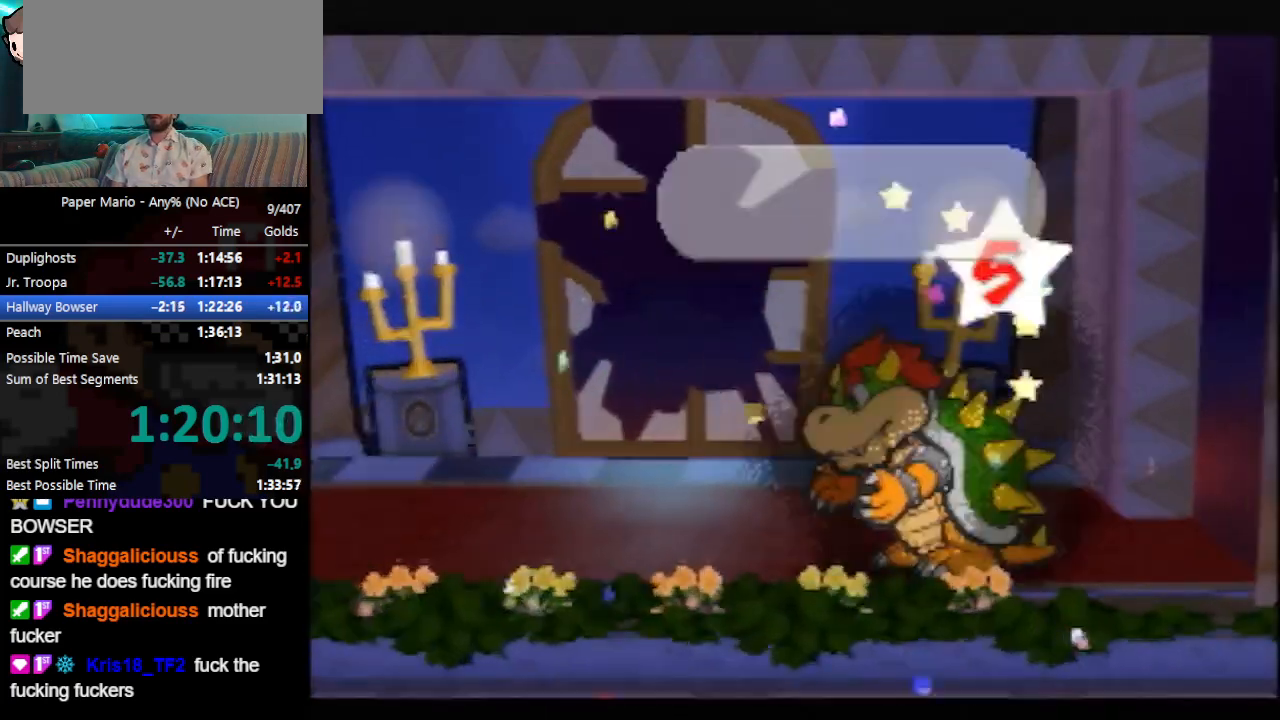
{"buttons": ["B"], "left_stick": "center", "events": []}
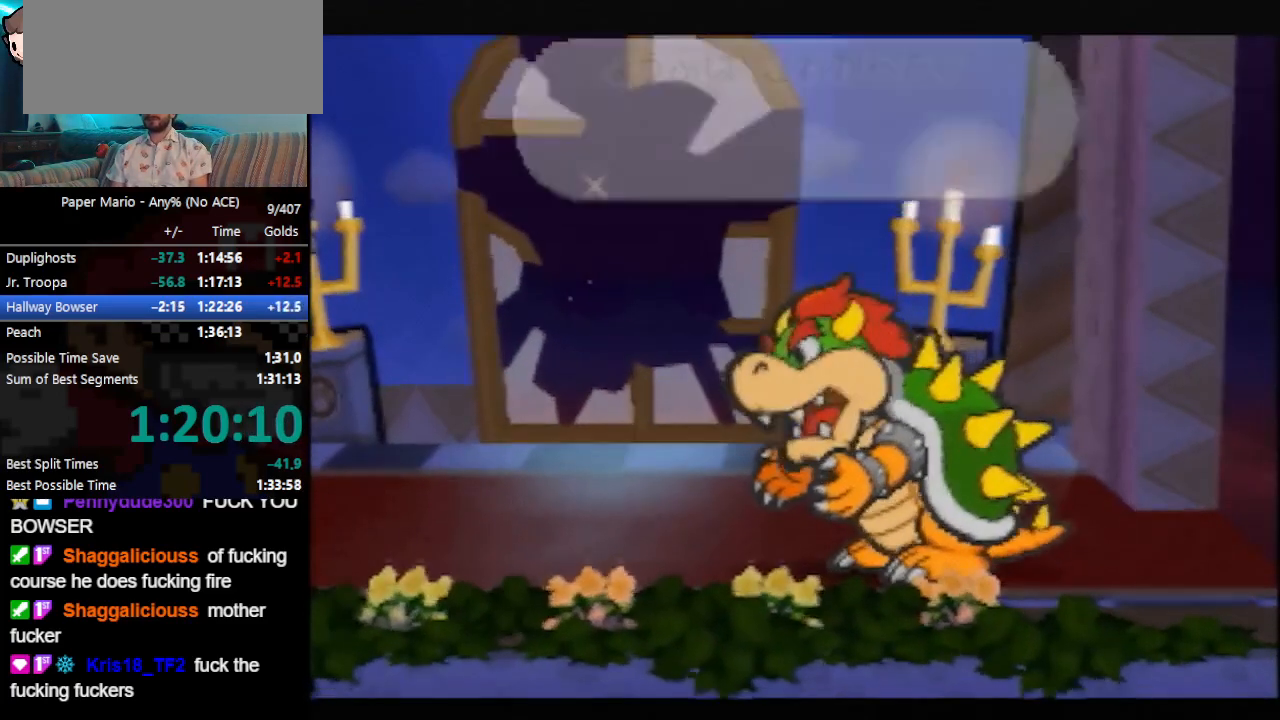
{"buttons": ["B"], "left_stick": "center", "events": []}
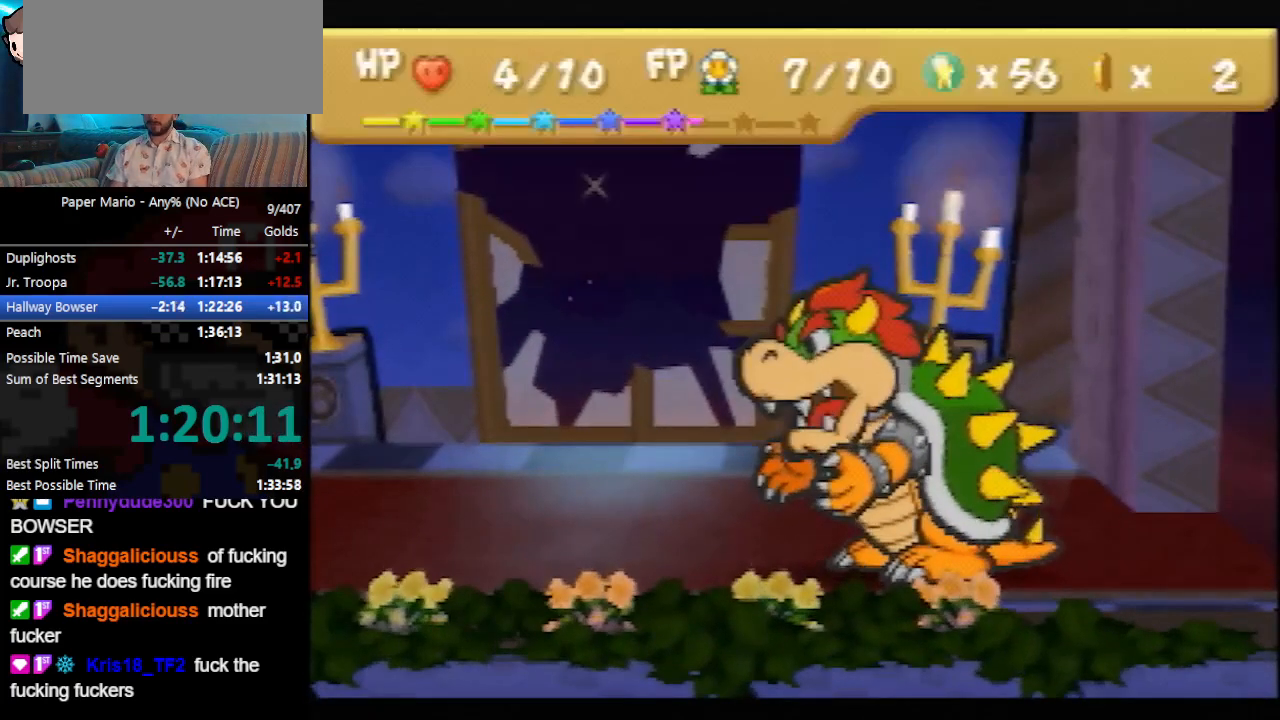
{"buttons": ["B"], "left_stick": "center", "events": []}
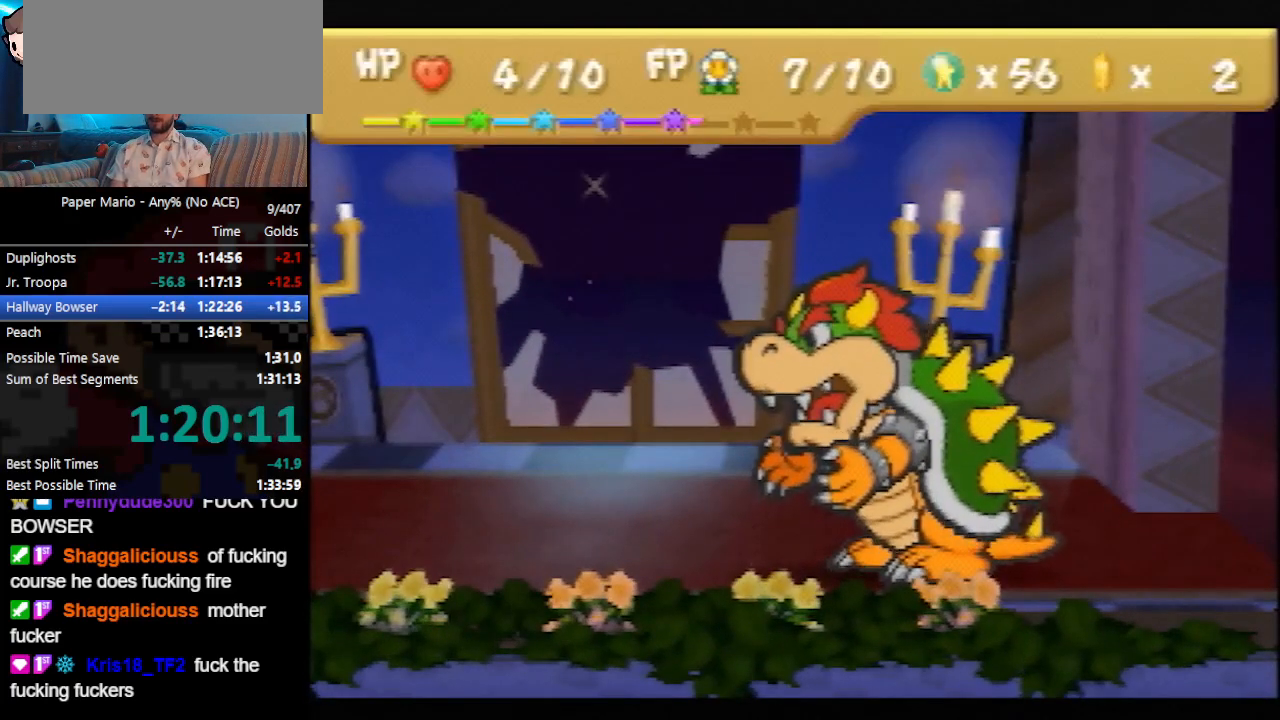
{"buttons": ["B"], "left_stick": "center", "events": []}
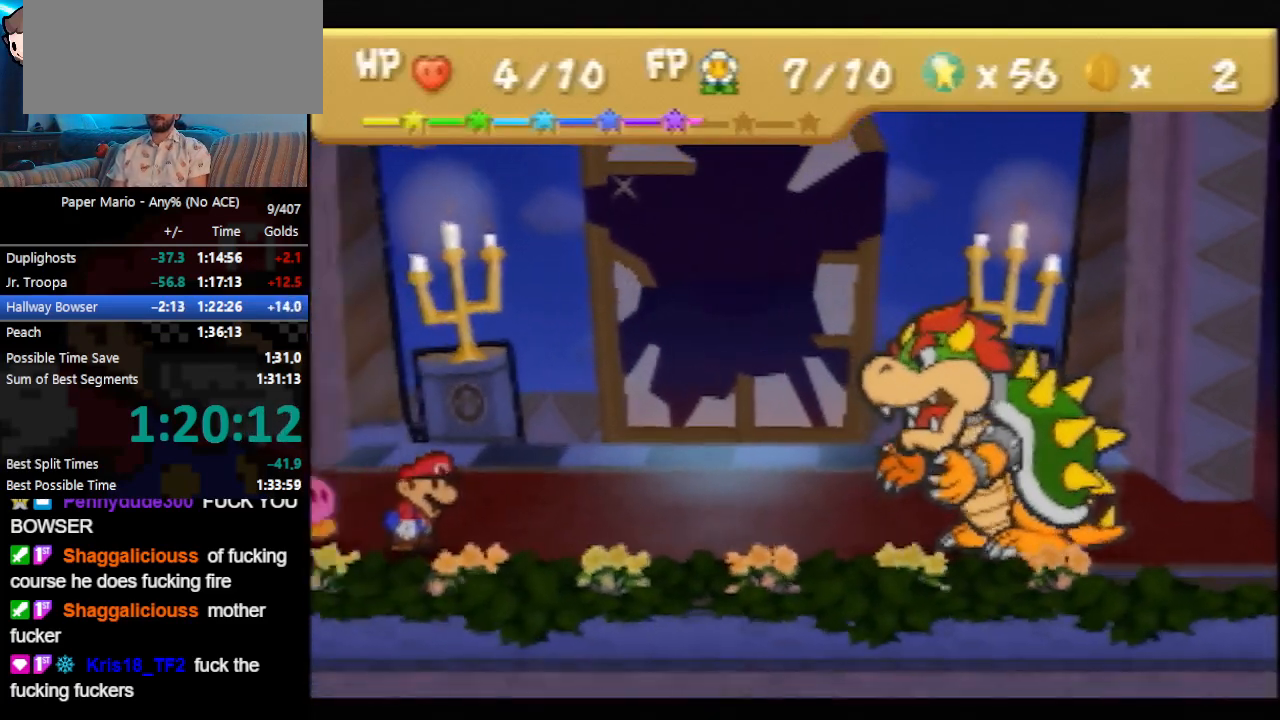
{"buttons": [], "left_stick": "center", "events": [[433, "B", "up"]]}
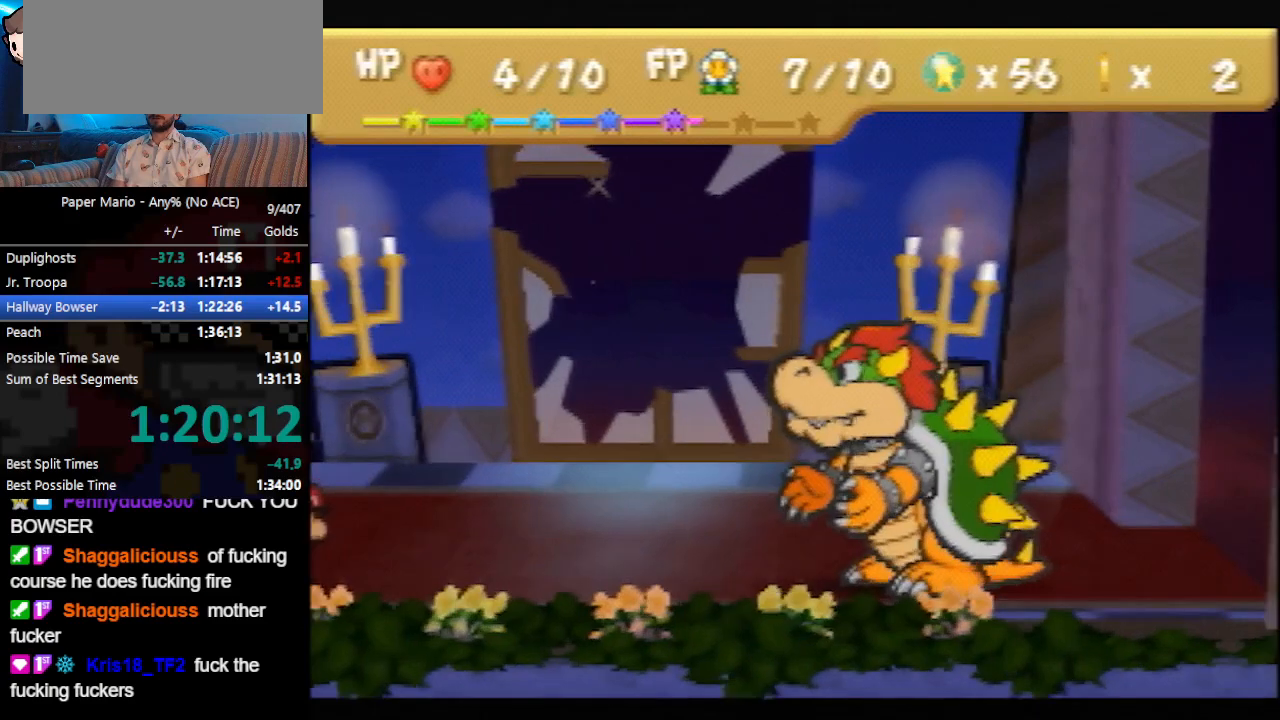
{"buttons": [], "left_stick": "center", "events": []}
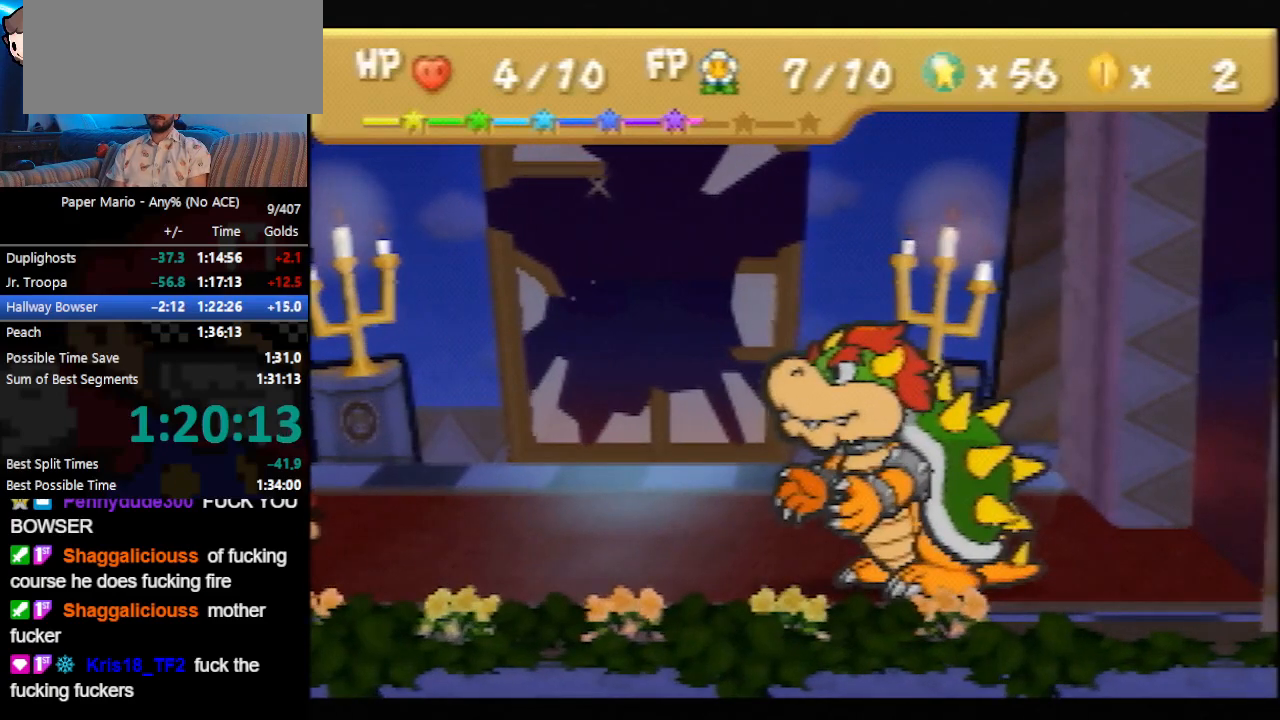
{"buttons": [], "left_stick": "center", "events": []}
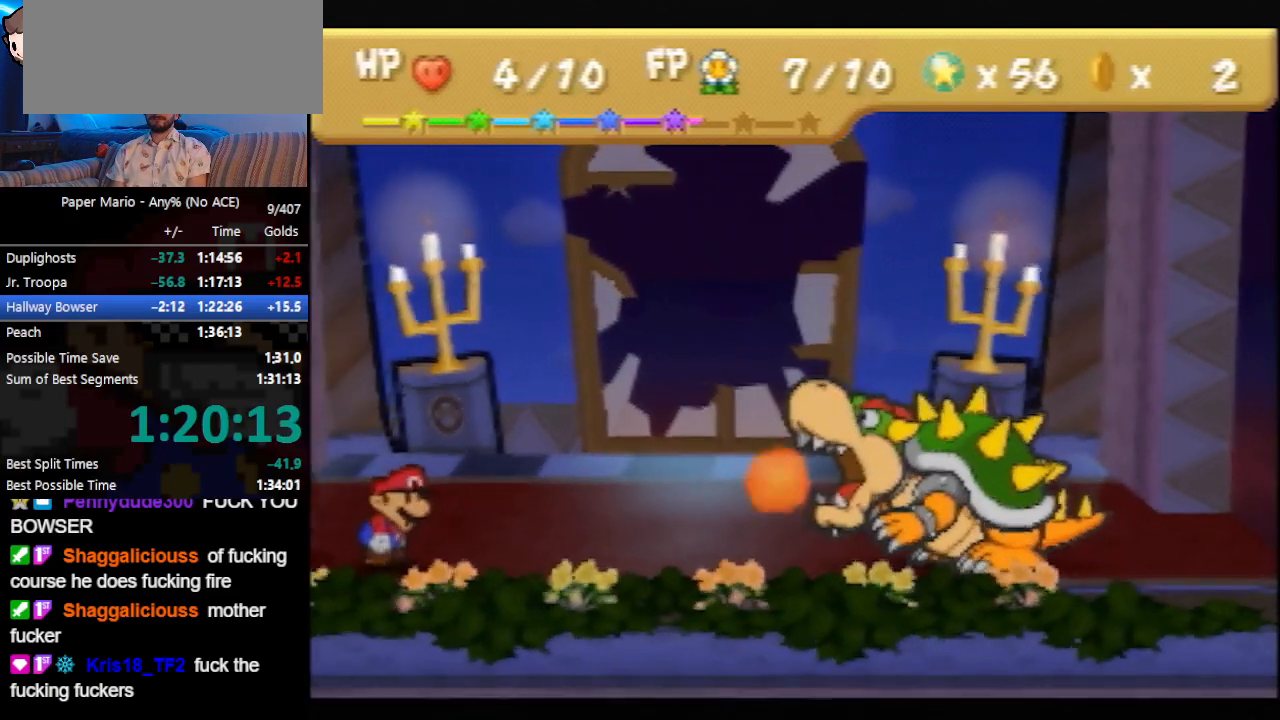
{"buttons": [], "left_stick": "center", "events": [[200, "A", "down"], [433, "A", "up"]]}
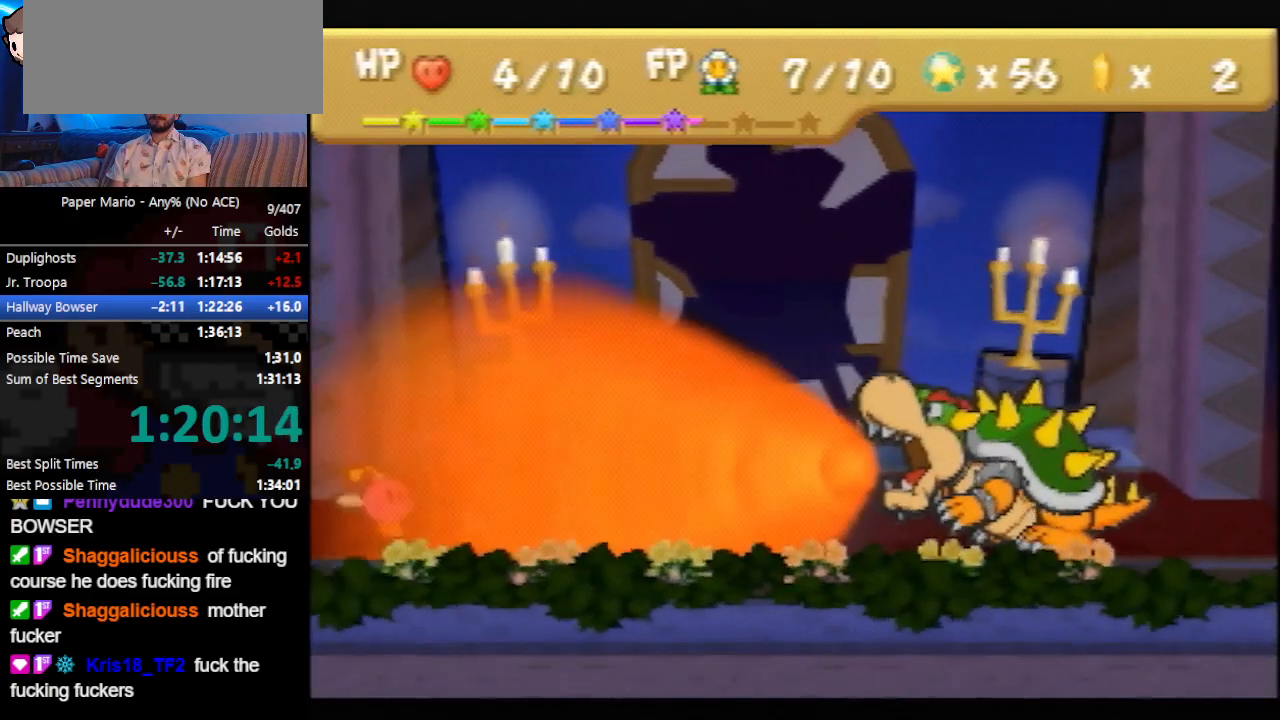
{"buttons": [], "left_stick": "center", "events": []}
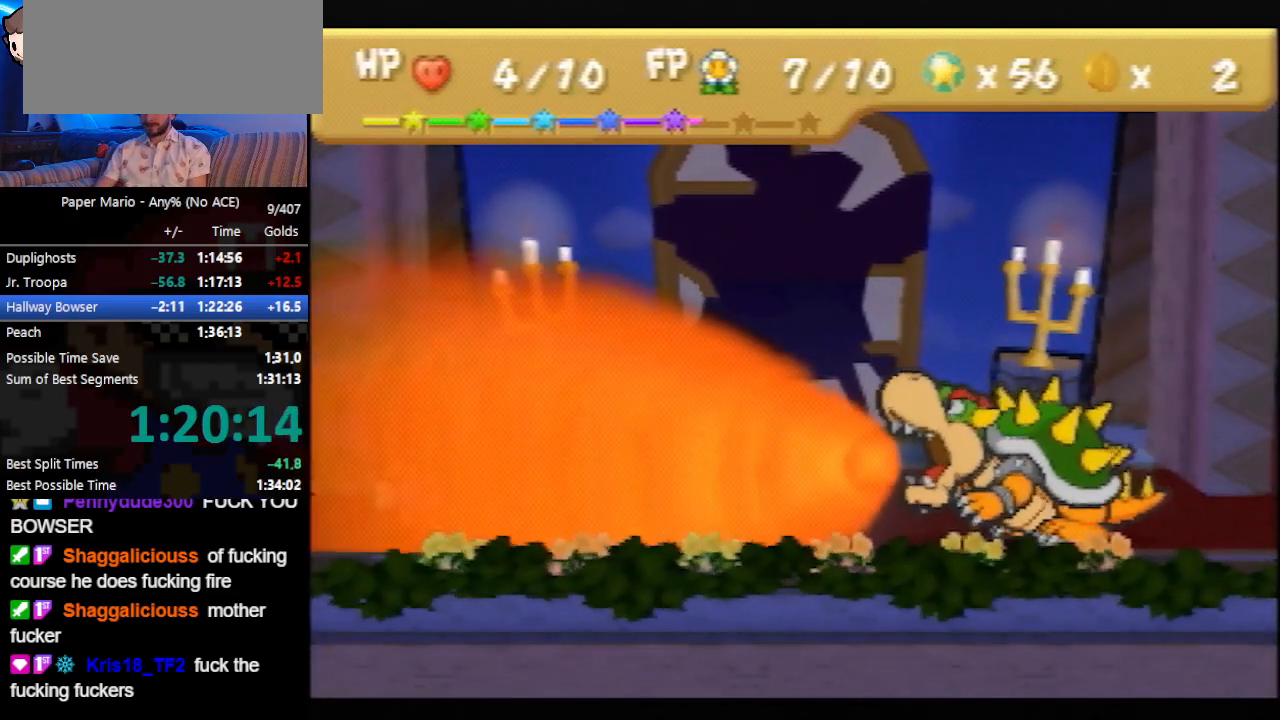
{"buttons": [], "left_stick": "center", "events": []}
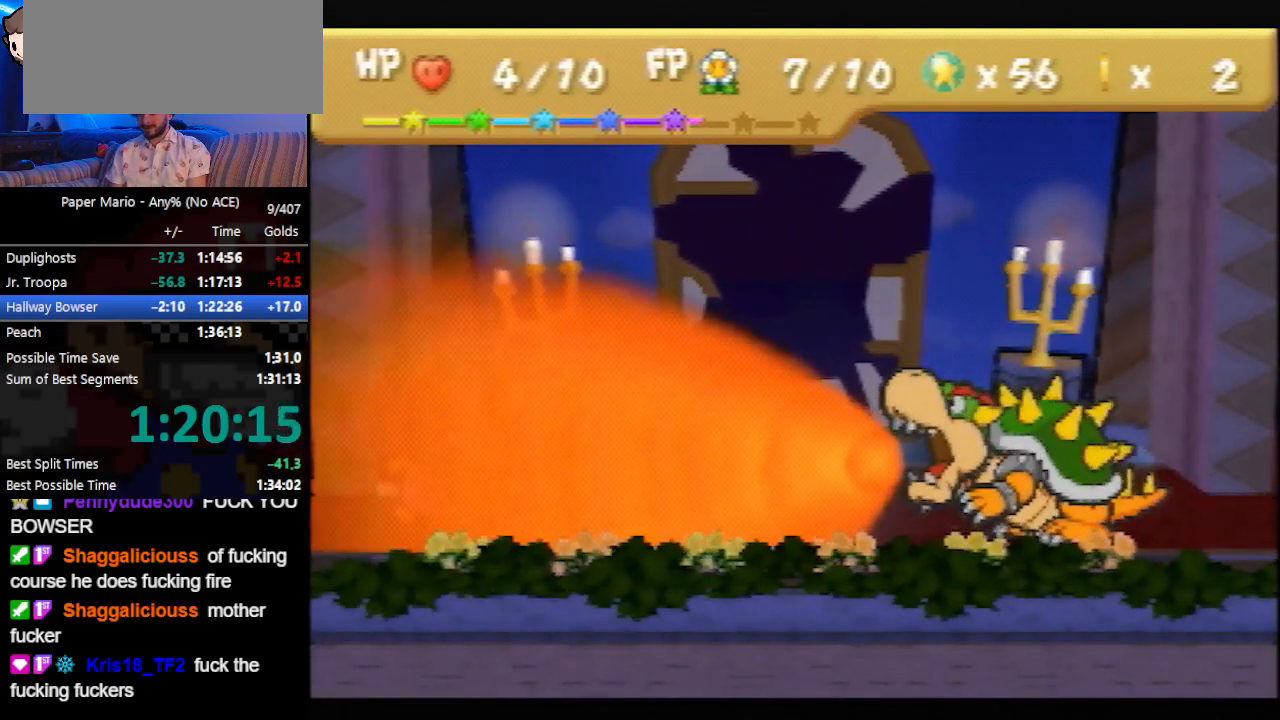
{"buttons": [], "left_stick": "center", "events": []}
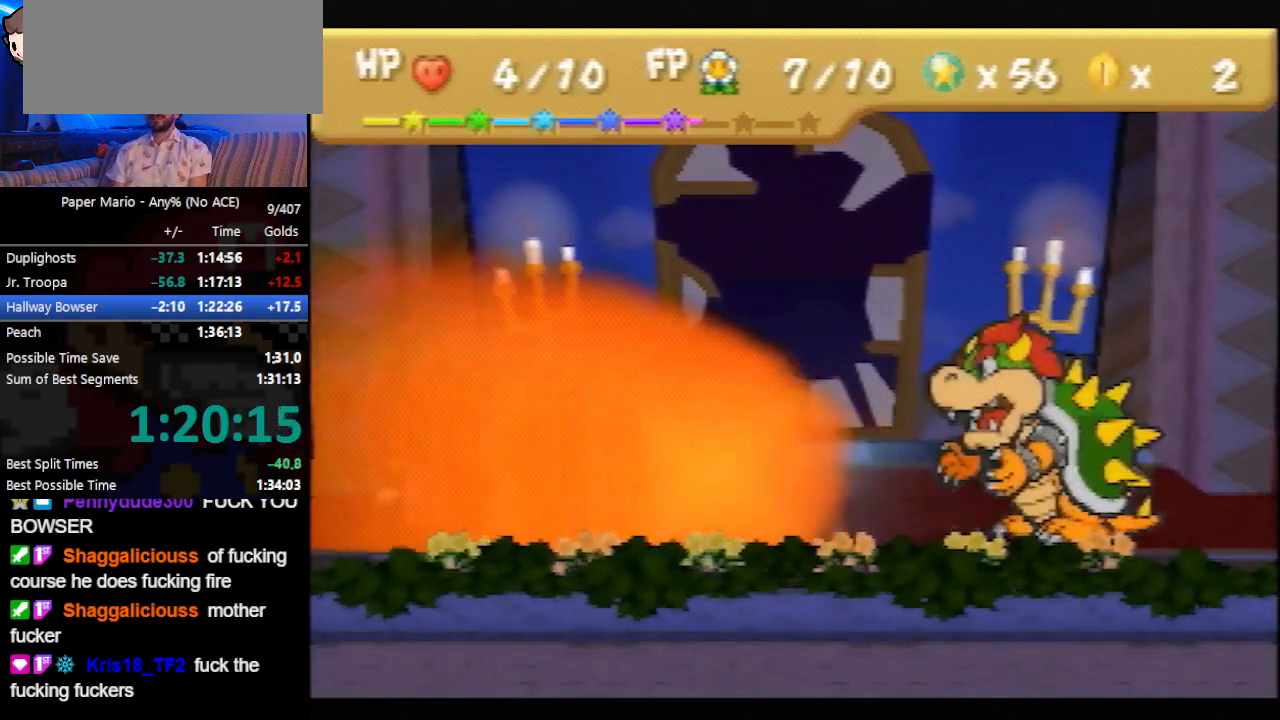
{"buttons": [], "left_stick": "center", "events": []}
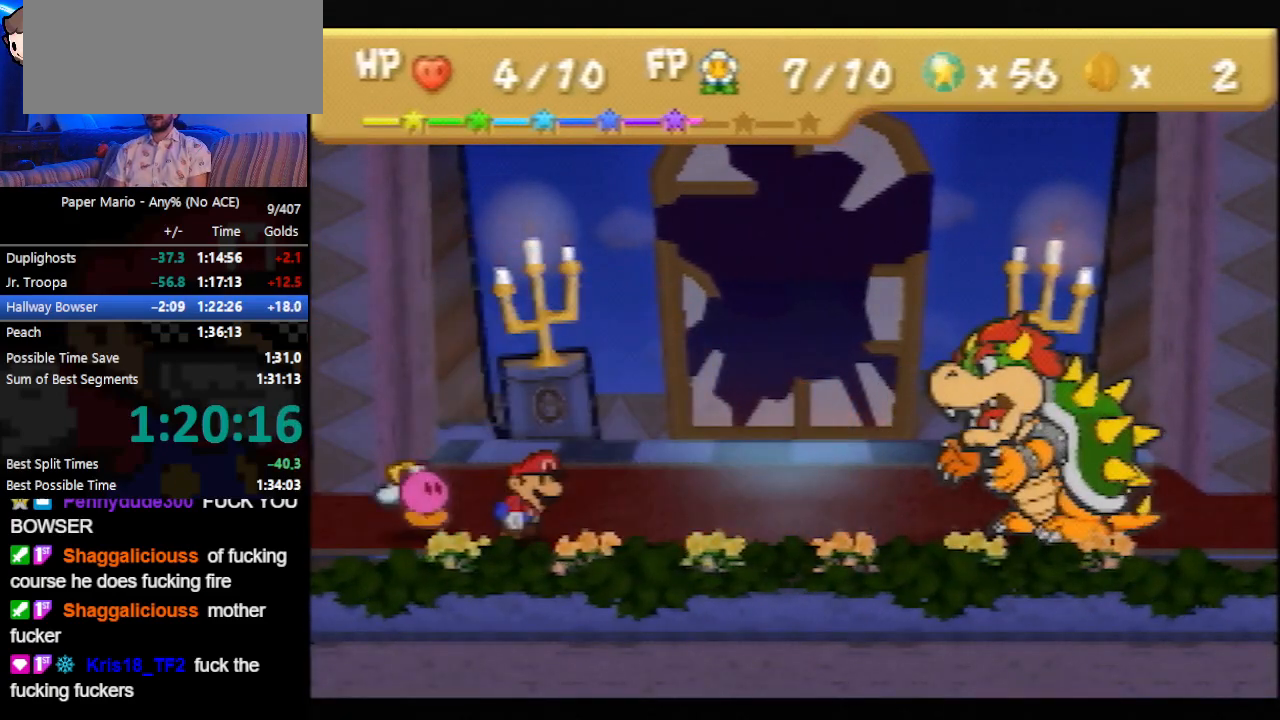
{"buttons": [], "left_stick": "center", "events": []}
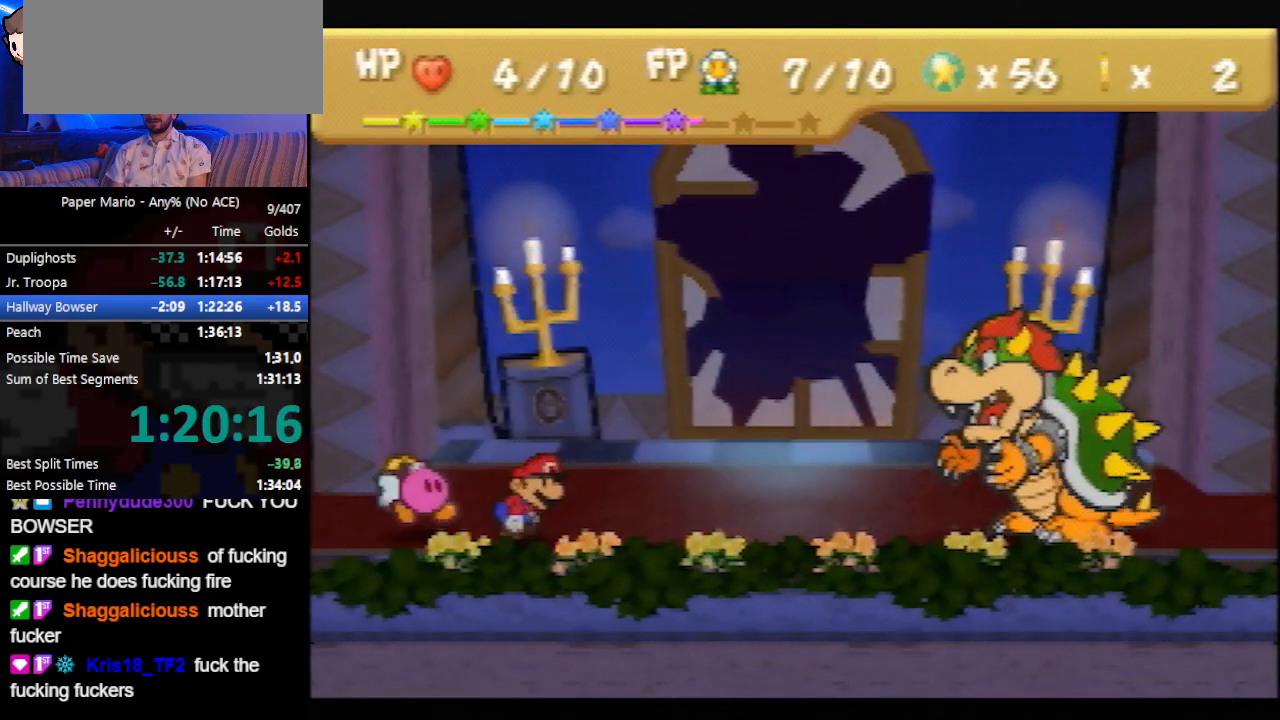
{"buttons": [], "left_stick": "center", "events": []}
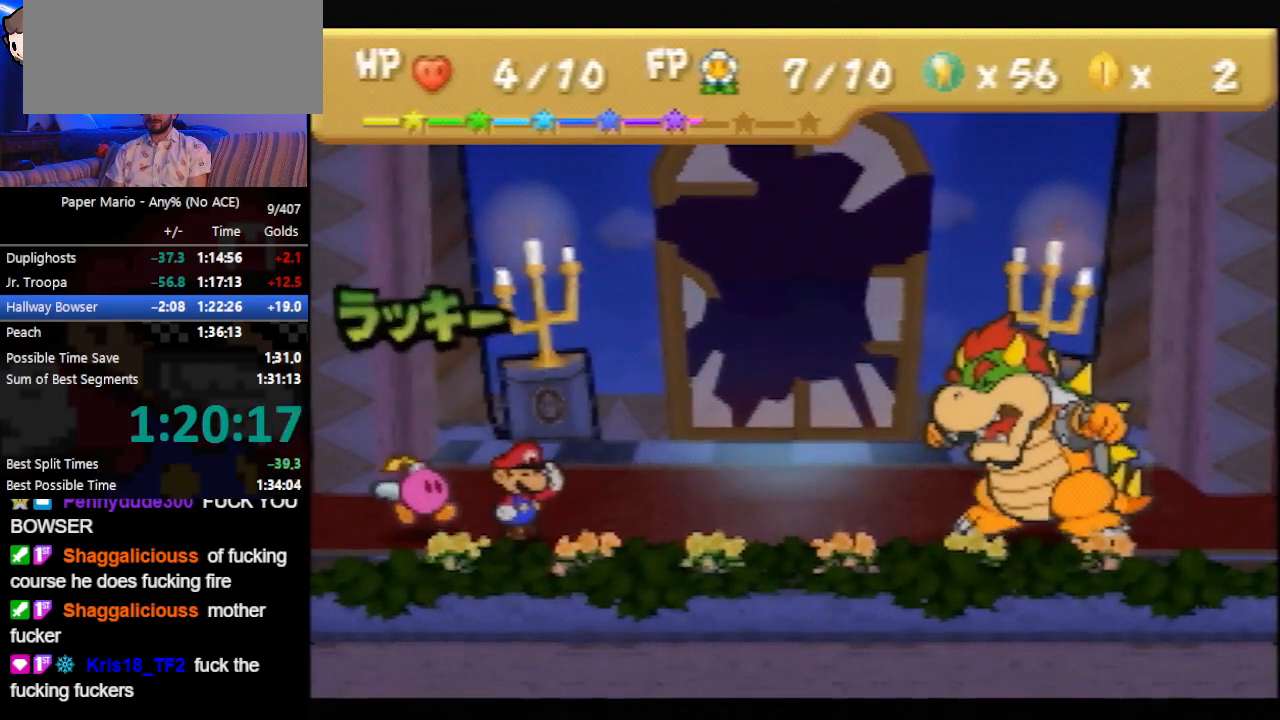
{"buttons": [], "left_stick": "center", "events": []}
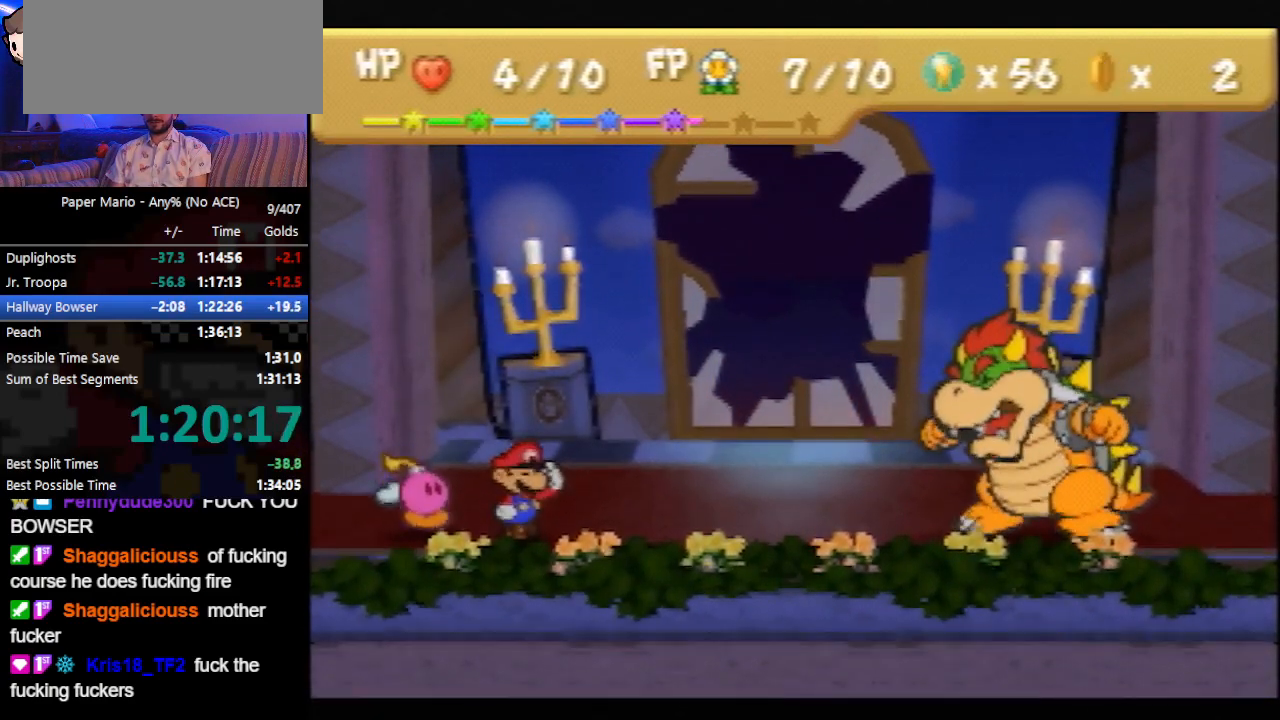
{"buttons": [], "left_stick": "center", "events": []}
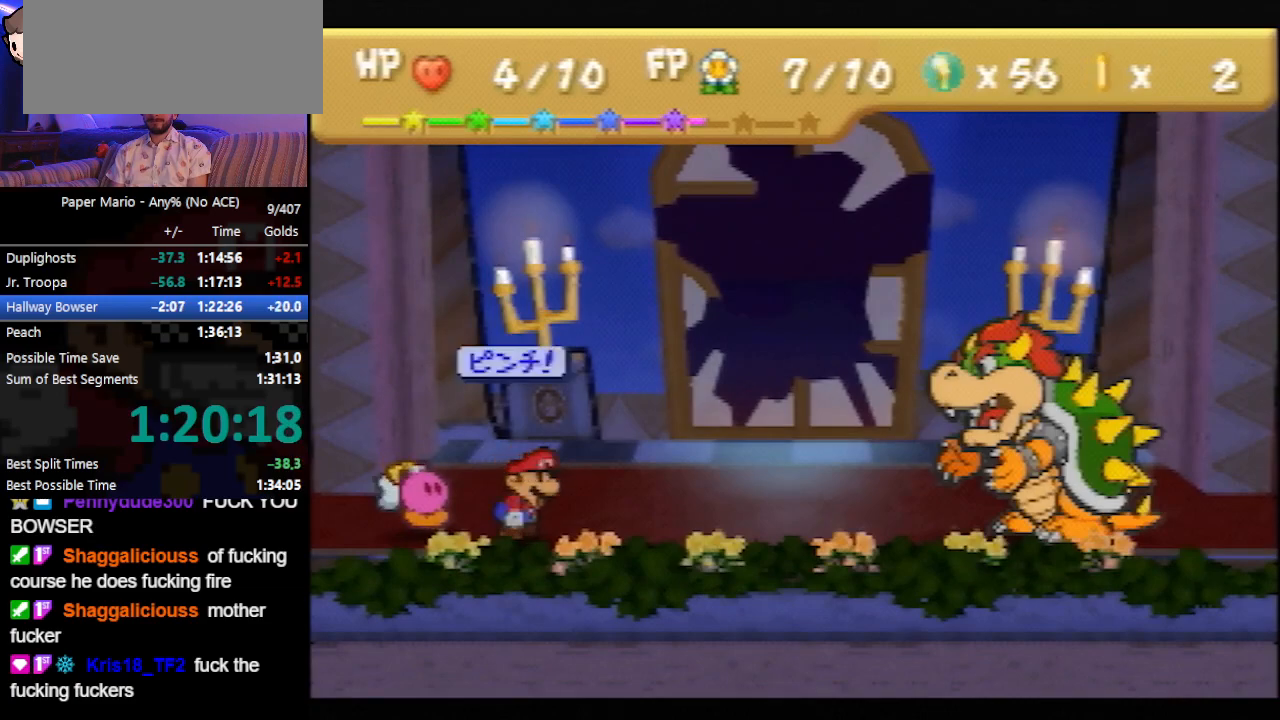
{"buttons": [], "left_stick": "center", "events": []}